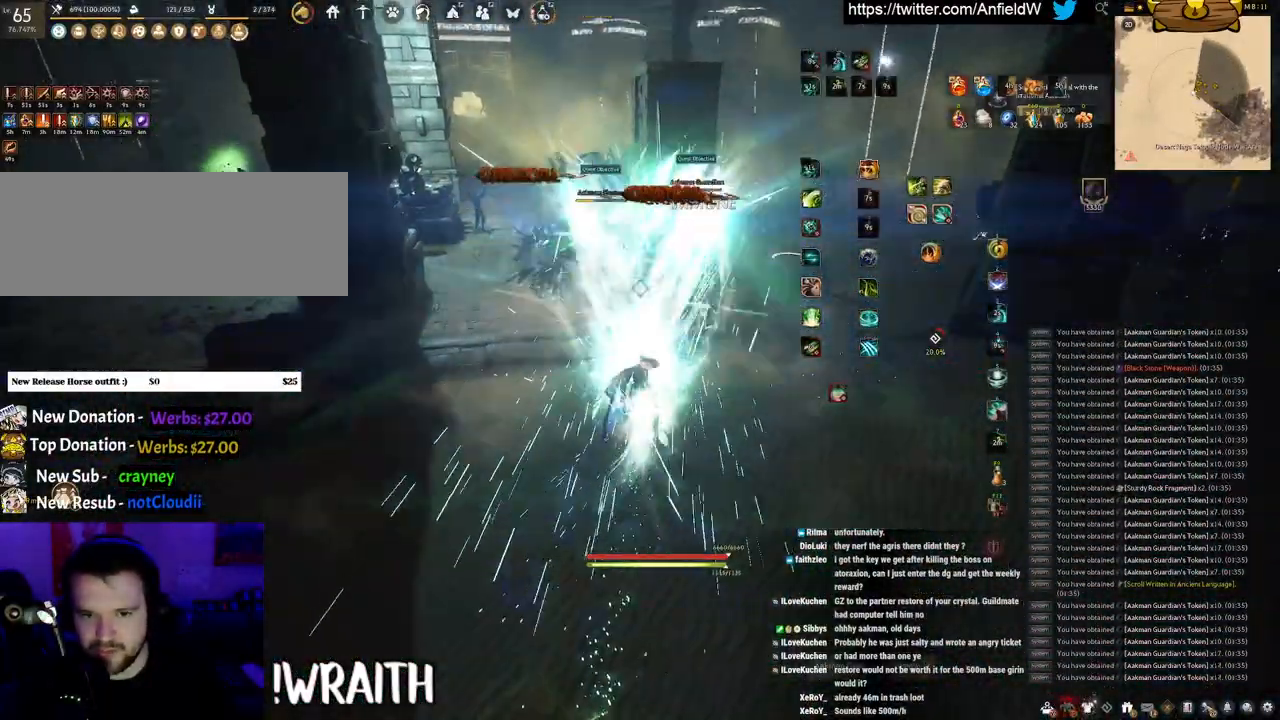
Gameplay with keyboard and mouse; each line is a JSON object with the keys and mouse buttons held at the frame after it. "events" lists presses ("down") and releases ("up") of "a", "c", "d", "e", "f", "q", "s", "shift", "space", "tab", "w", "x", "z", "mouse_left" and "mouse_right" between this image and that frame as [ms after this image, input, new state], when the widget could be followed in between. "mouse_left", "mouse_right" = the "left", "right" buttons of the "mouse" list. No other keys are recorded. Mouse movement is not recorded.
{"keys": [], "mouse": ["left"], "events": [[367, "f", "up"], [367, "w", "up"], [400, "mouse_left", "down"]]}
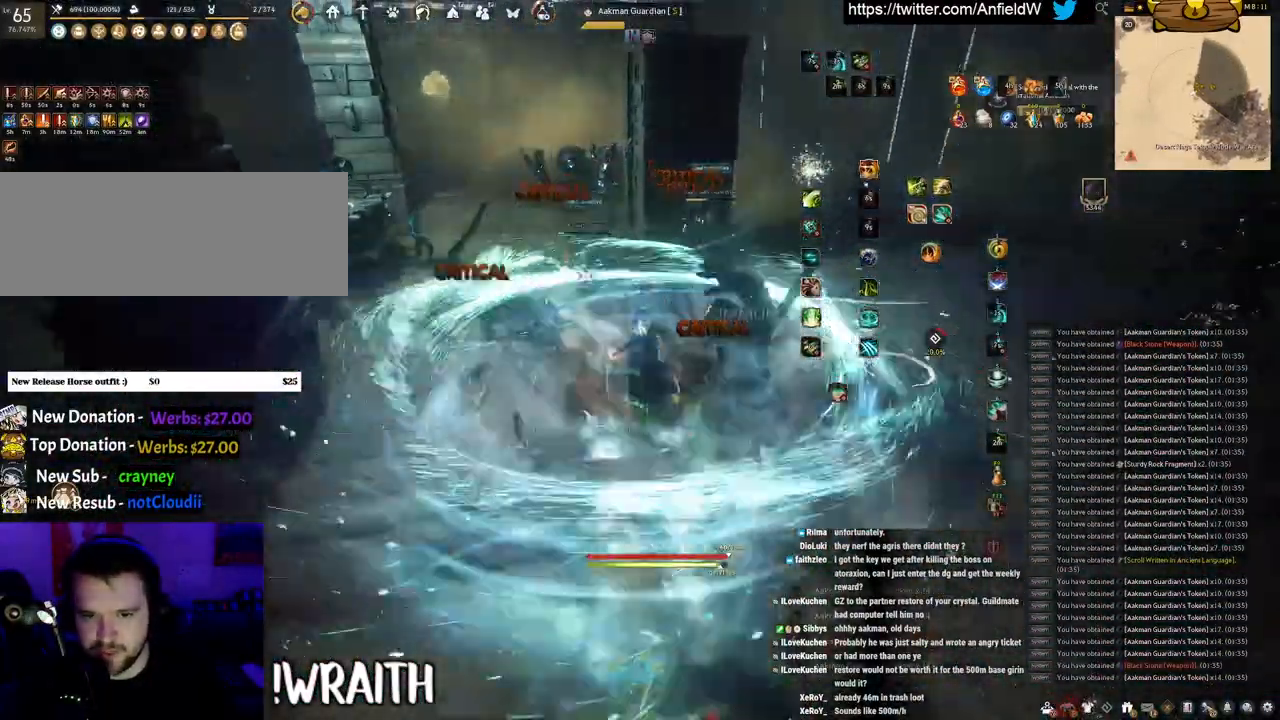
{"keys": ["space"], "mouse": [], "events": [[300, "space", "down"], [383, "mouse_left", "up"]]}
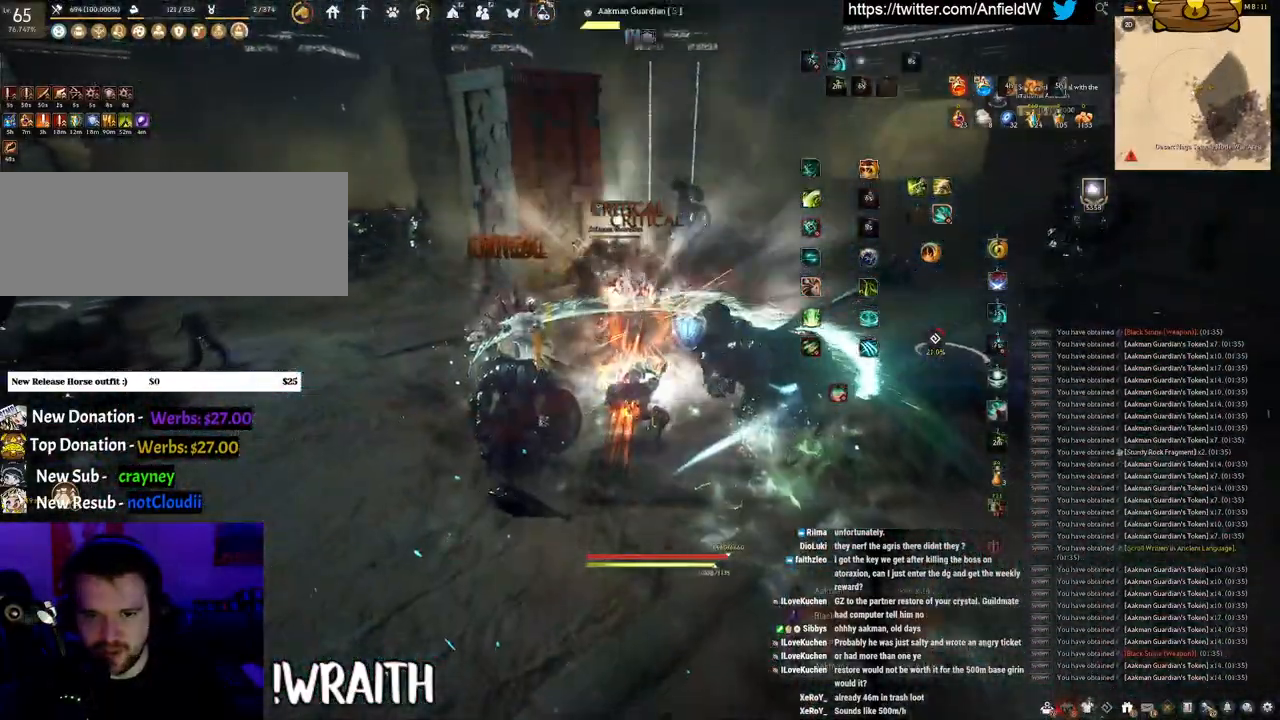
{"keys": ["w"], "mouse": ["right"], "events": [[300, "space", "up"], [367, "w", "down"], [417, "mouse_right", "down"]]}
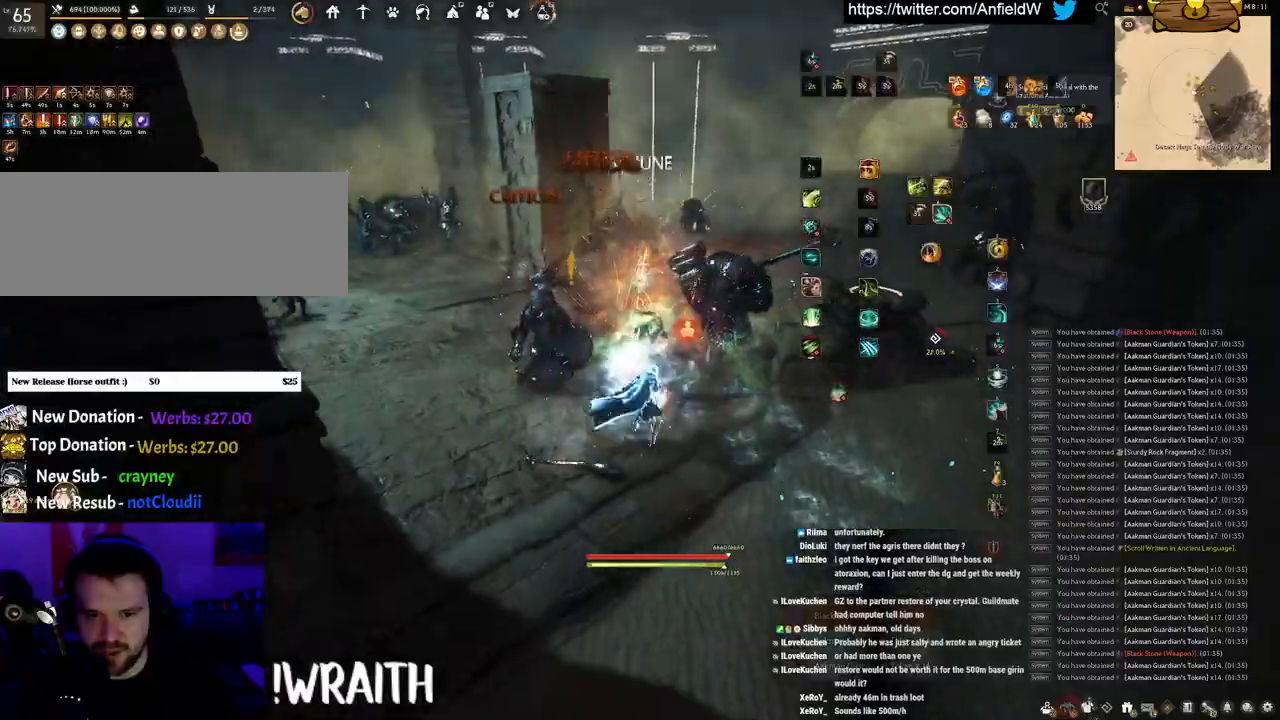
{"keys": ["w"], "mouse": ["right"], "events": []}
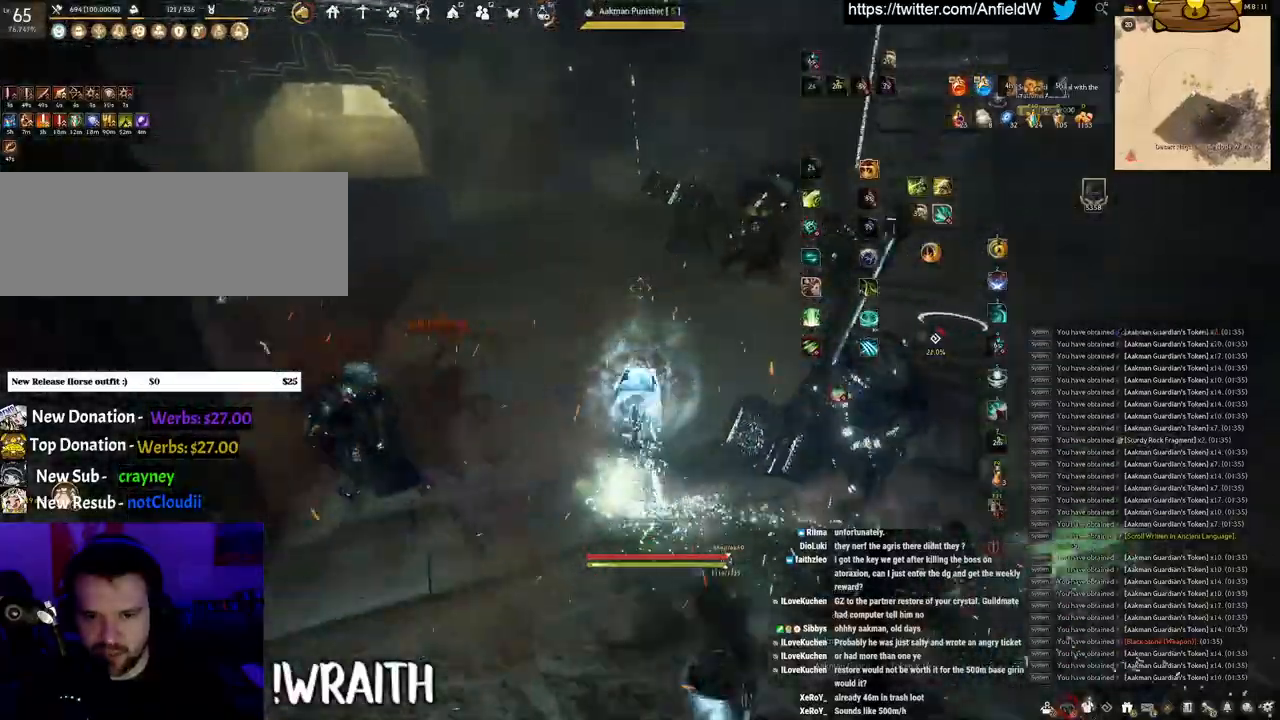
{"keys": ["f", "w"], "mouse": [], "events": [[217, "f", "down"], [217, "mouse_right", "up"]]}
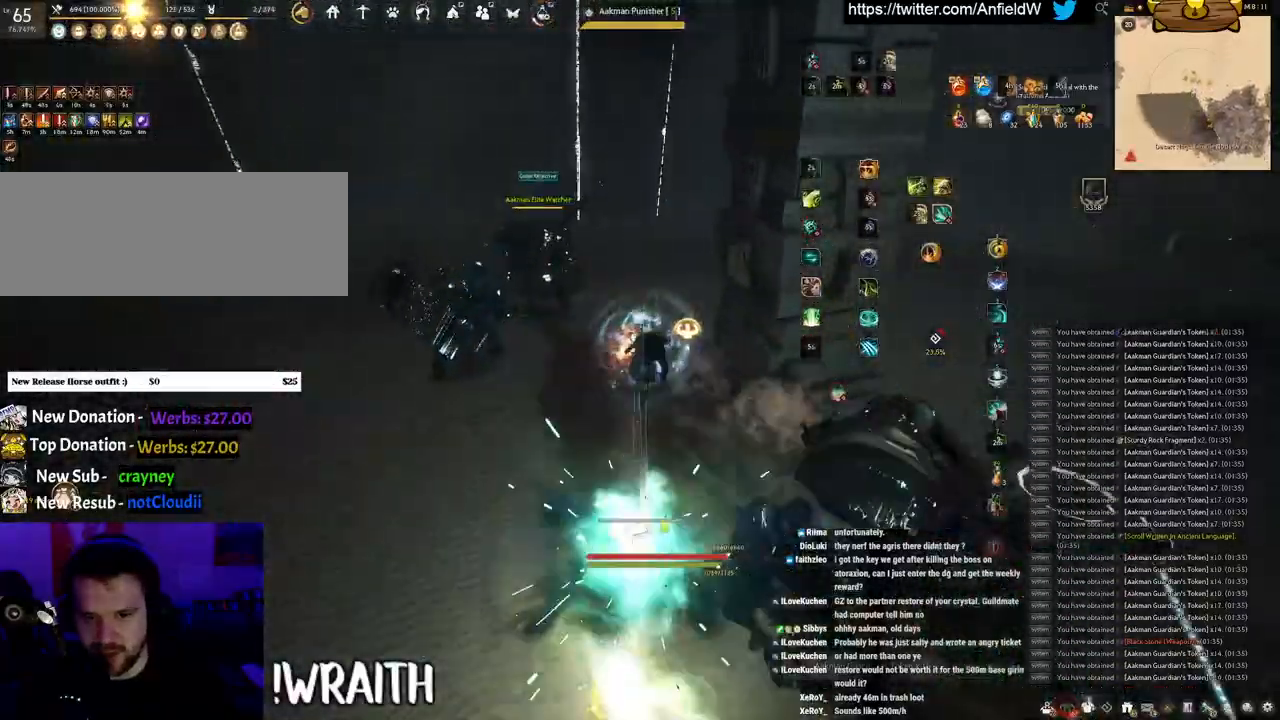
{"keys": ["f", "s"], "mouse": [], "events": [[183, "w", "up"], [417, "s", "down"]]}
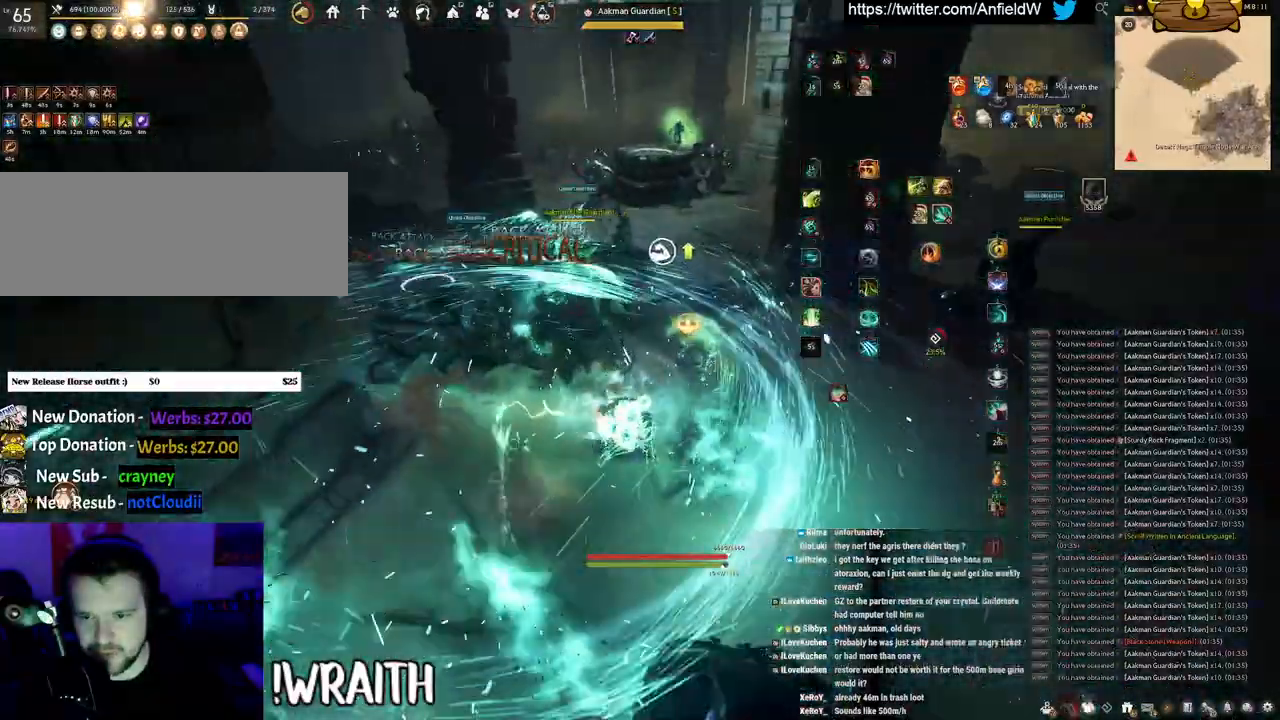
{"keys": ["f", "s"], "mouse": [], "events": []}
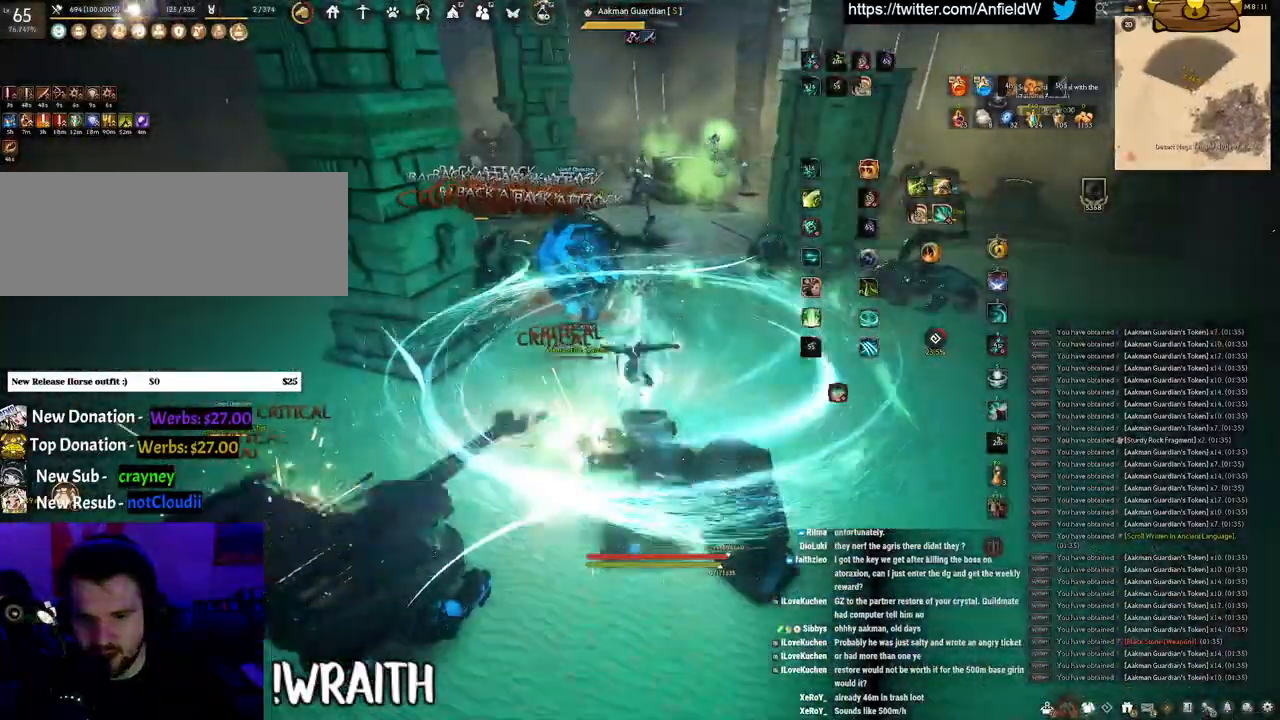
{"keys": ["f", "s", "shift"], "mouse": [], "events": [[500, "shift", "down"]]}
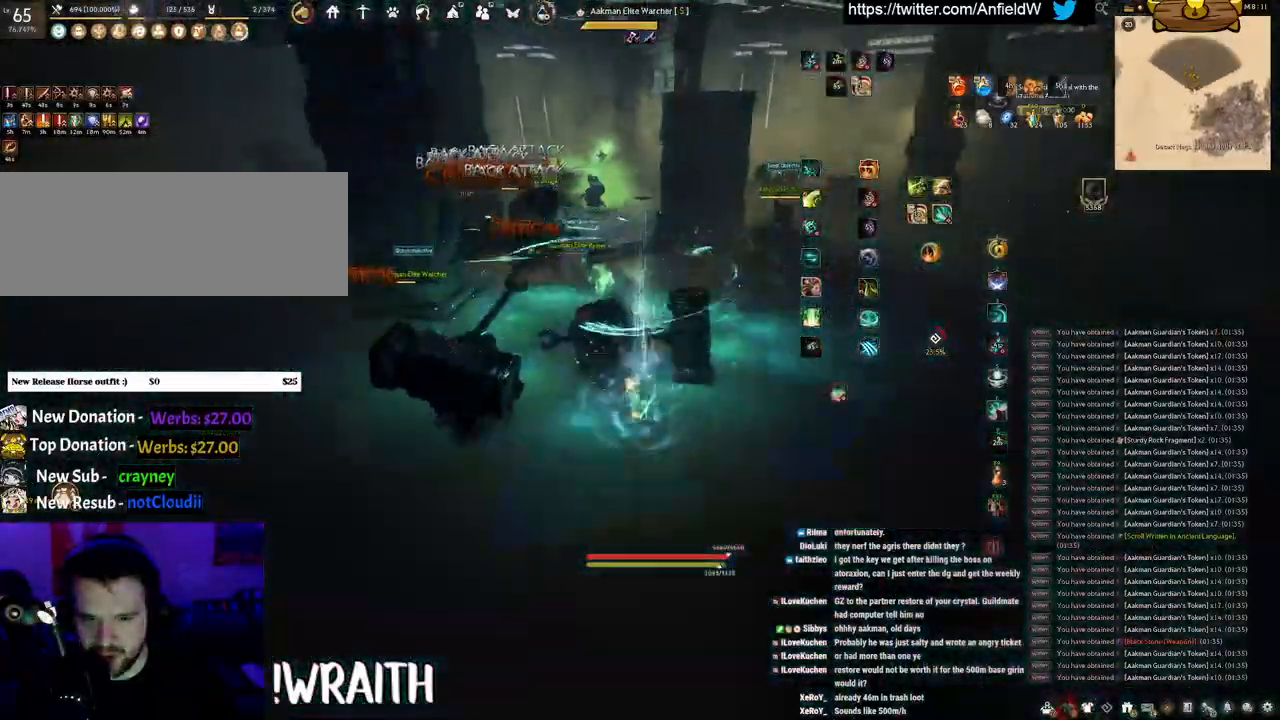
{"keys": ["f", "shift"], "mouse": [], "events": [[17, "s", "up"]]}
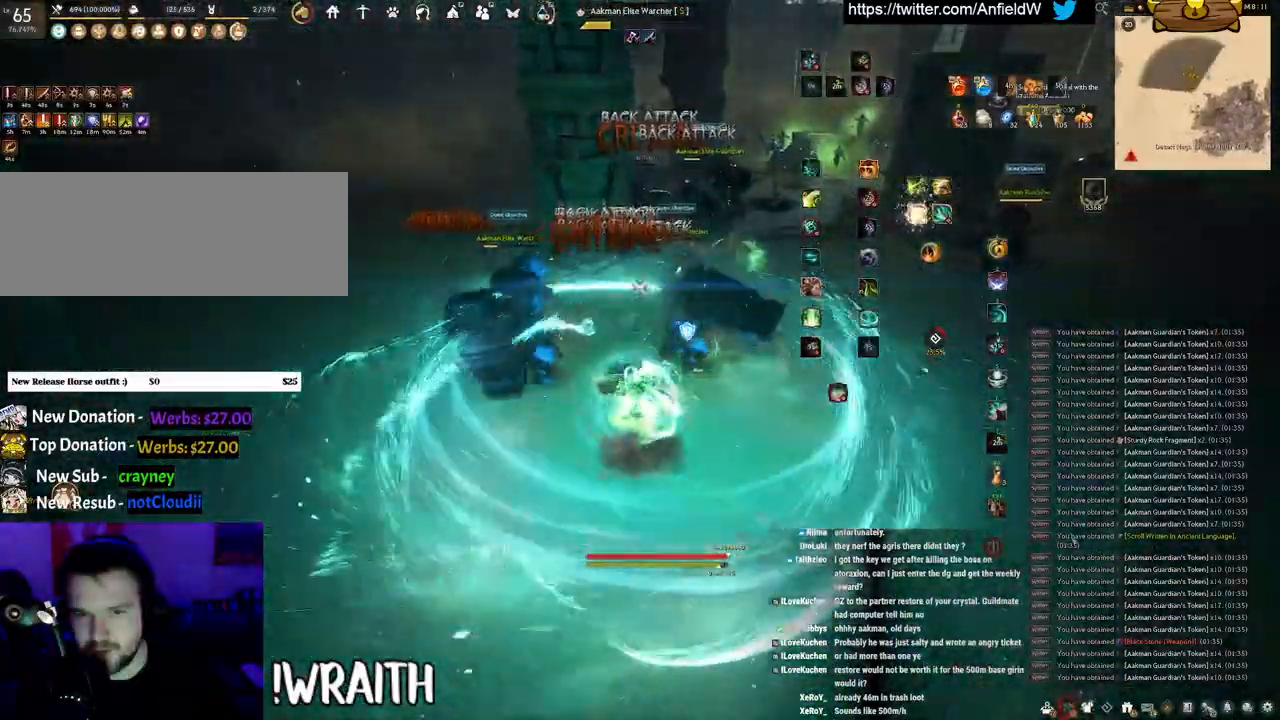
{"keys": ["f", "w"], "mouse": [], "events": [[217, "shift", "up"], [267, "w", "down"]]}
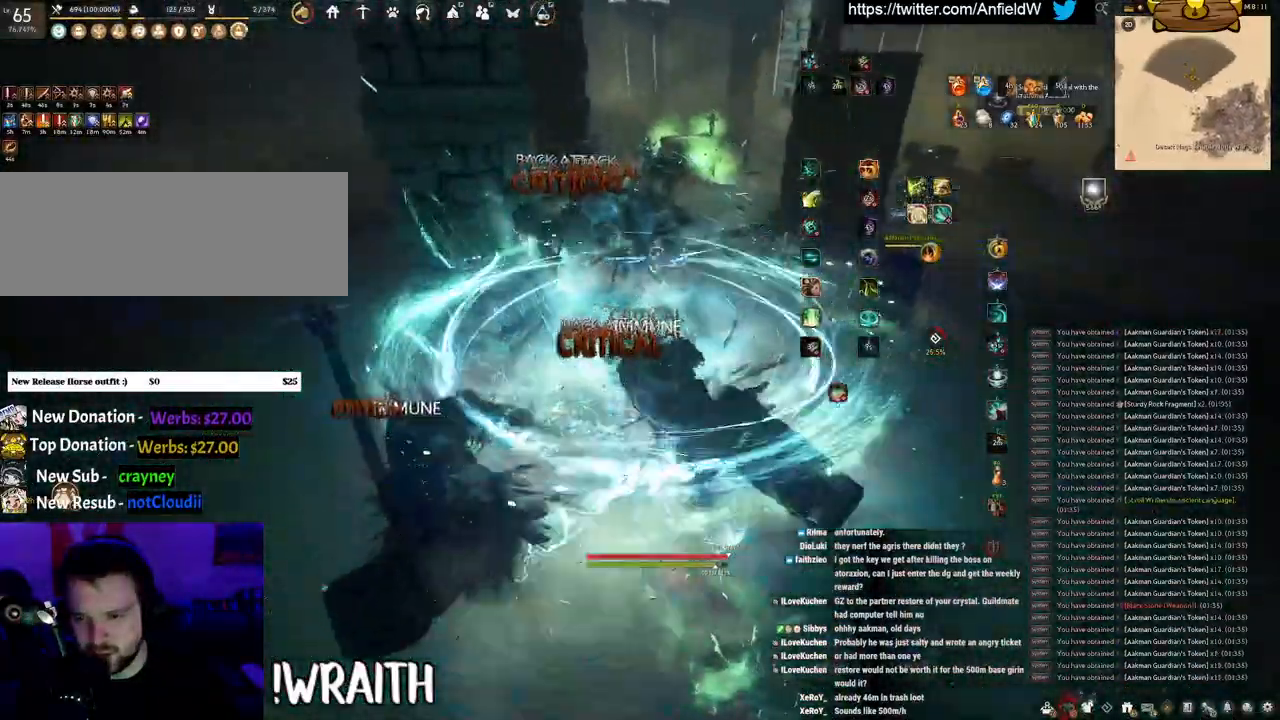
{"keys": ["q"], "mouse": [], "events": [[167, "f", "up"], [167, "w", "up"], [350, "q", "down"]]}
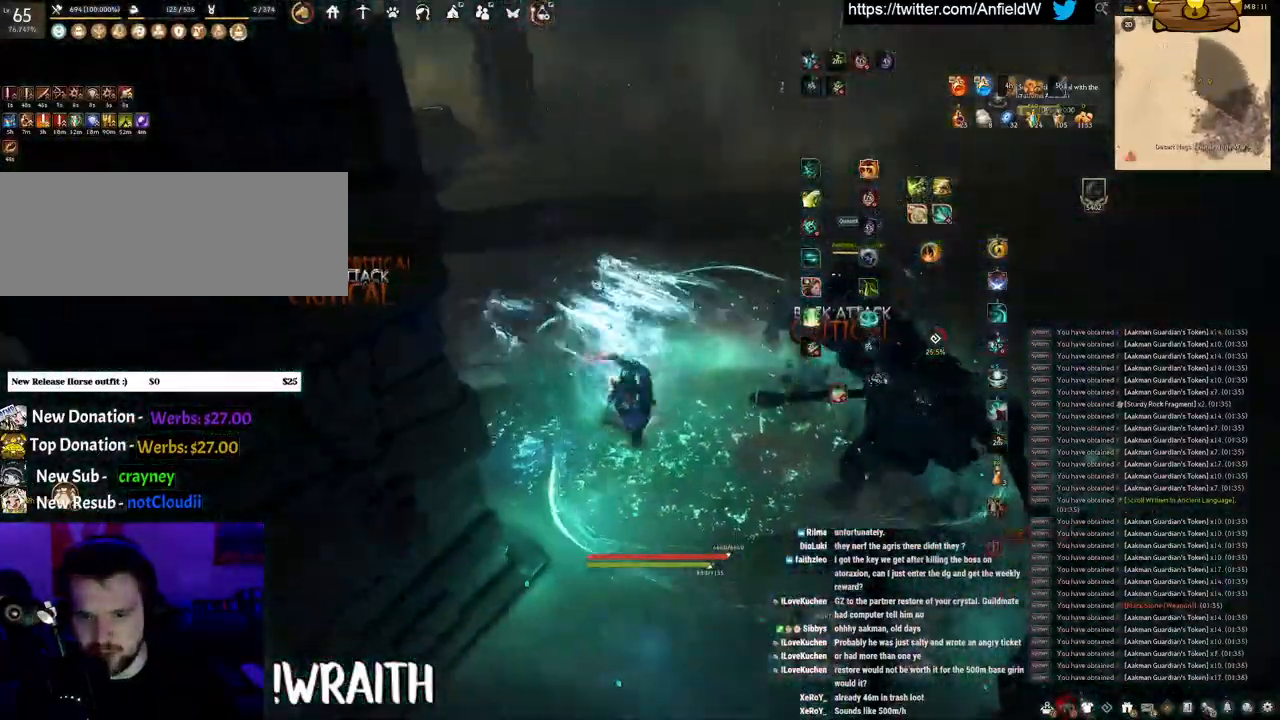
{"keys": ["space"], "mouse": [], "events": [[117, "space", "down"], [150, "q", "up"]]}
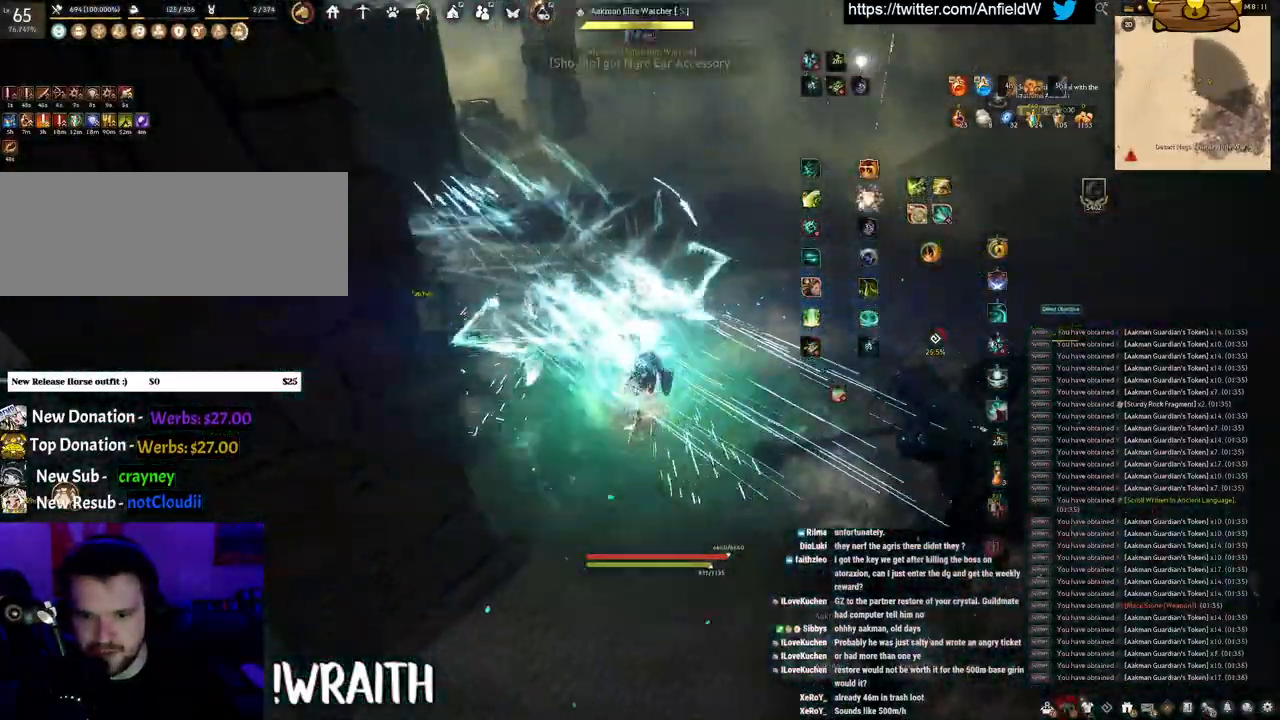
{"keys": ["w"], "mouse": ["right"], "events": [[67, "space", "up"], [350, "w", "down"], [433, "mouse_right", "down"]]}
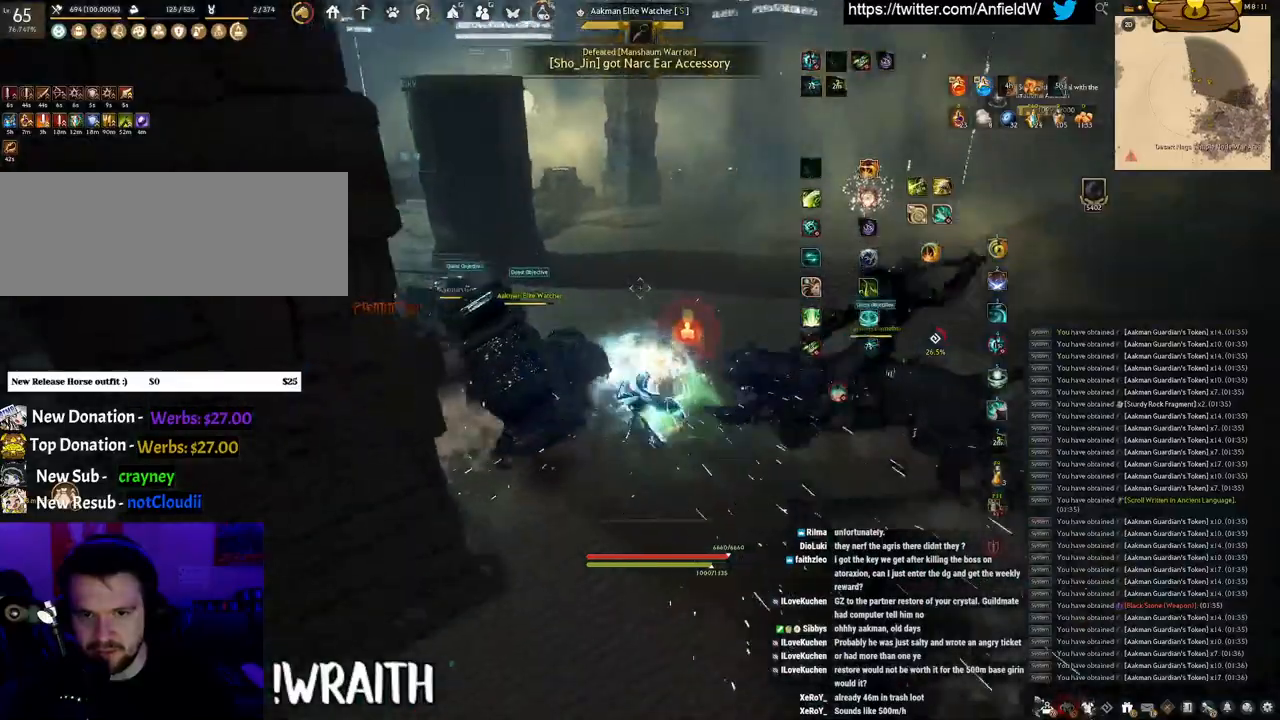
{"keys": ["w"], "mouse": ["right"], "events": []}
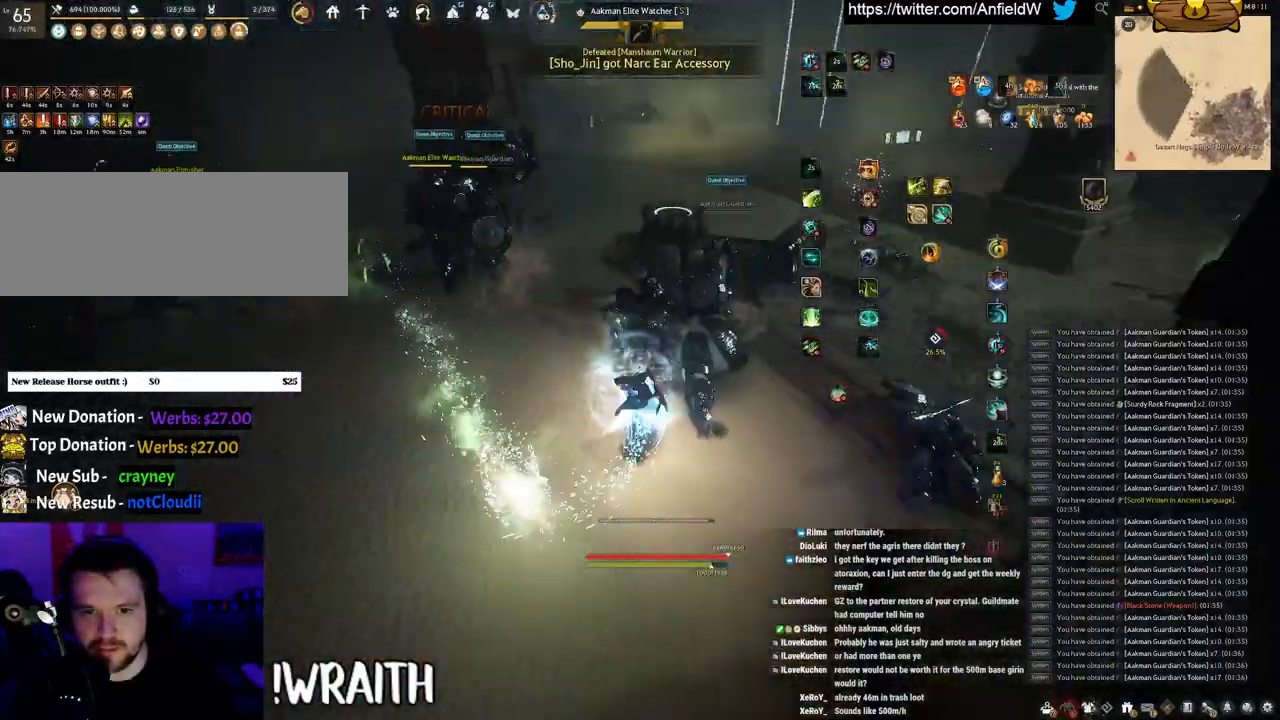
{"keys": ["shift"], "mouse": ["left"], "events": [[67, "mouse_right", "up"], [117, "w", "up"], [133, "shift", "down"], [217, "mouse_left", "down"]]}
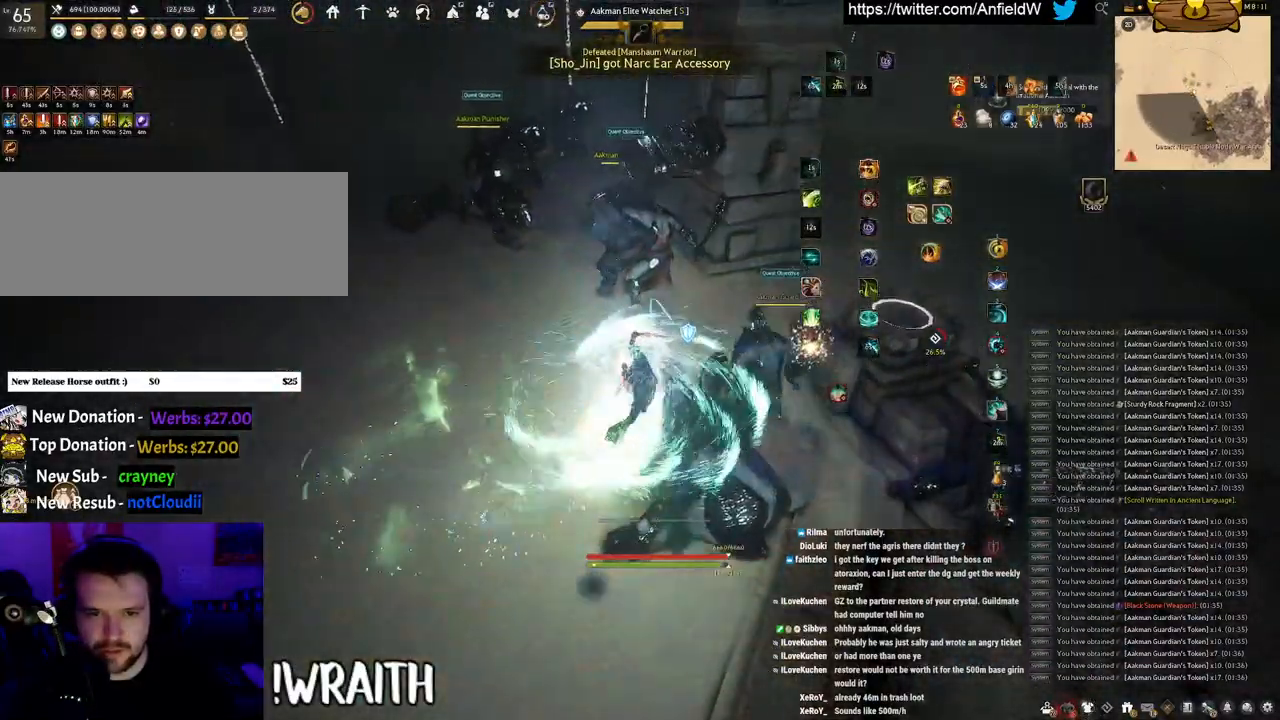
{"keys": ["shift"], "mouse": [], "events": [[450, "mouse_left", "up"]]}
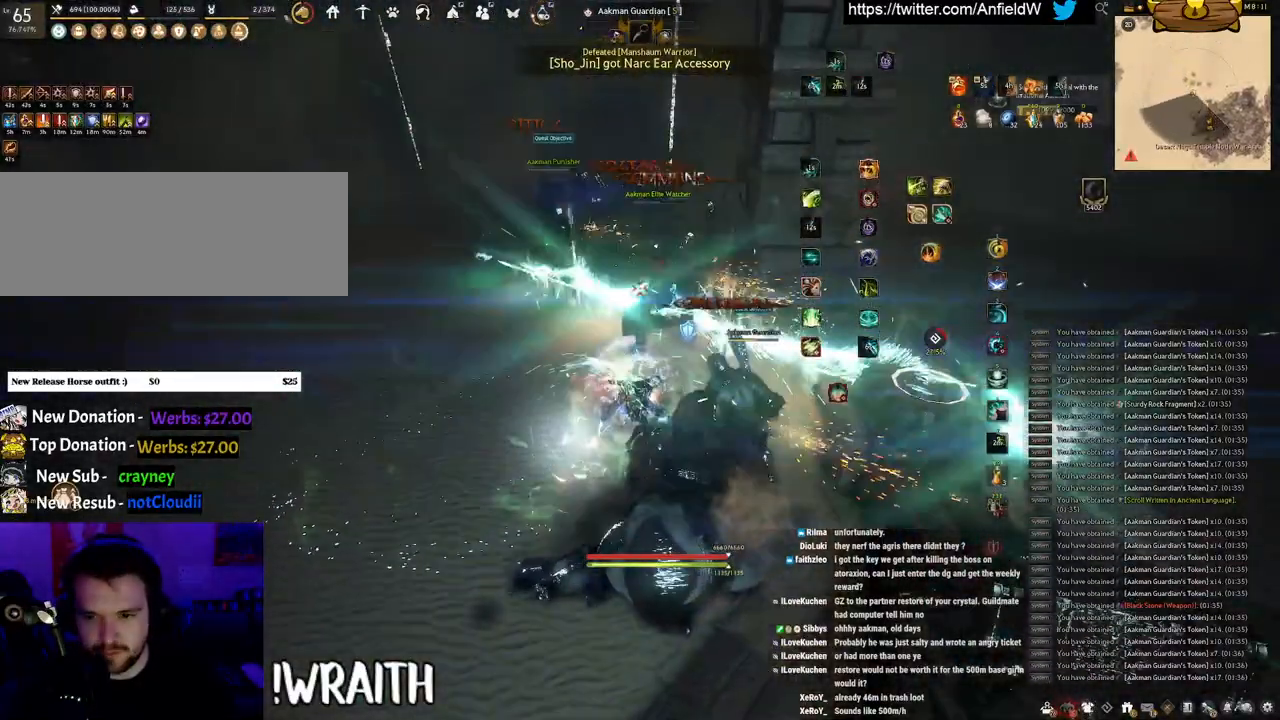
{"keys": [], "mouse": ["left"], "events": [[17, "mouse_right", "down"], [317, "shift", "up"], [350, "mouse_right", "up"], [417, "mouse_left", "down"]]}
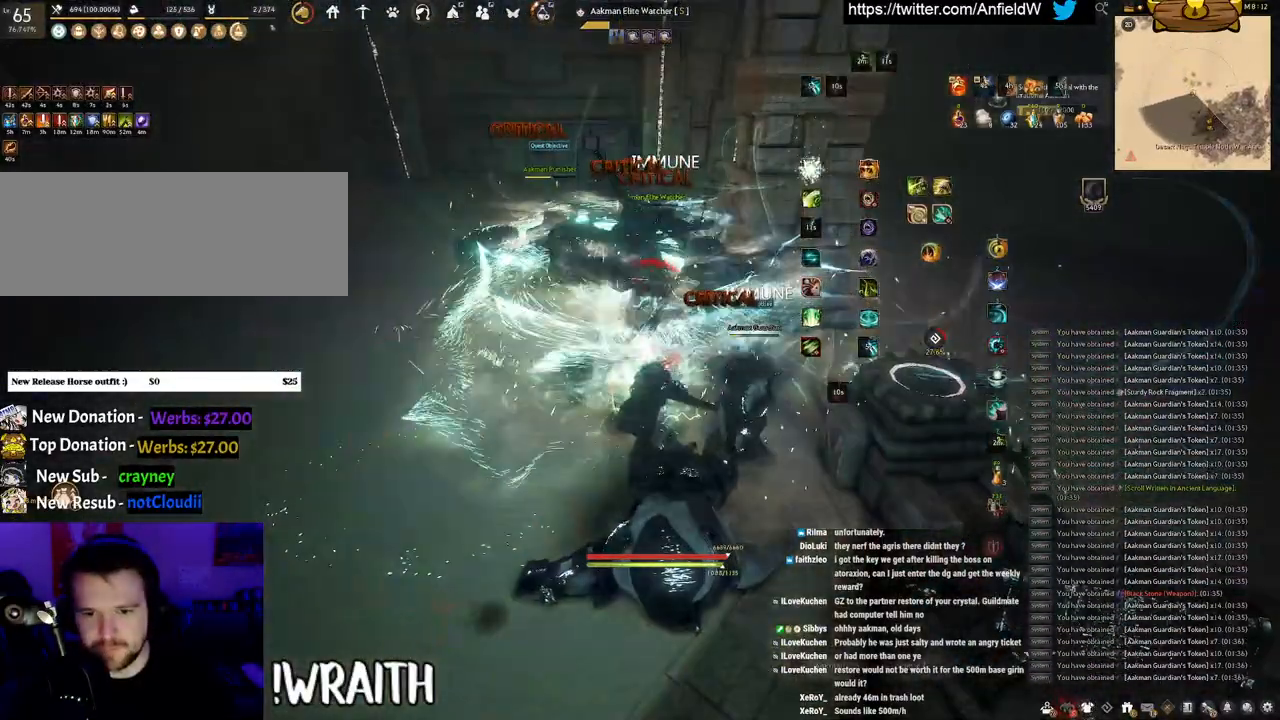
{"keys": [], "mouse": [], "events": [[417, "mouse_left", "up"]]}
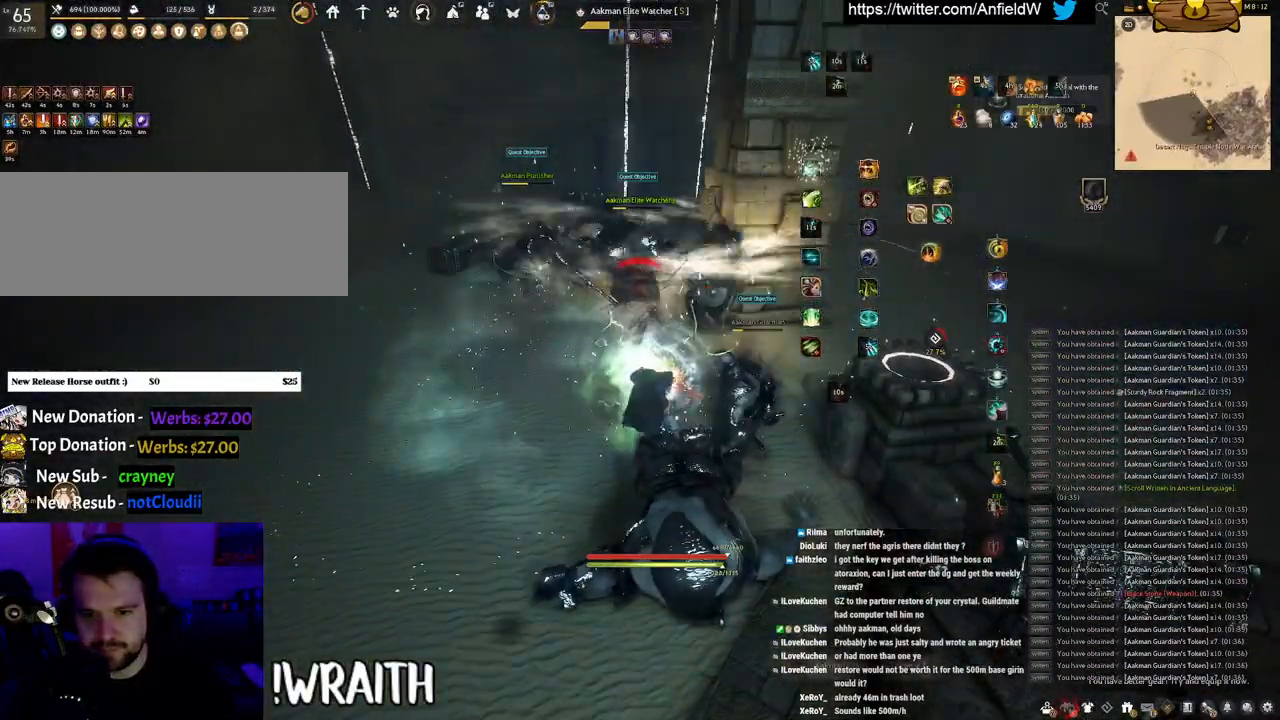
{"keys": ["shift"], "mouse": ["right"], "events": [[400, "shift", "down"], [500, "mouse_right", "down"]]}
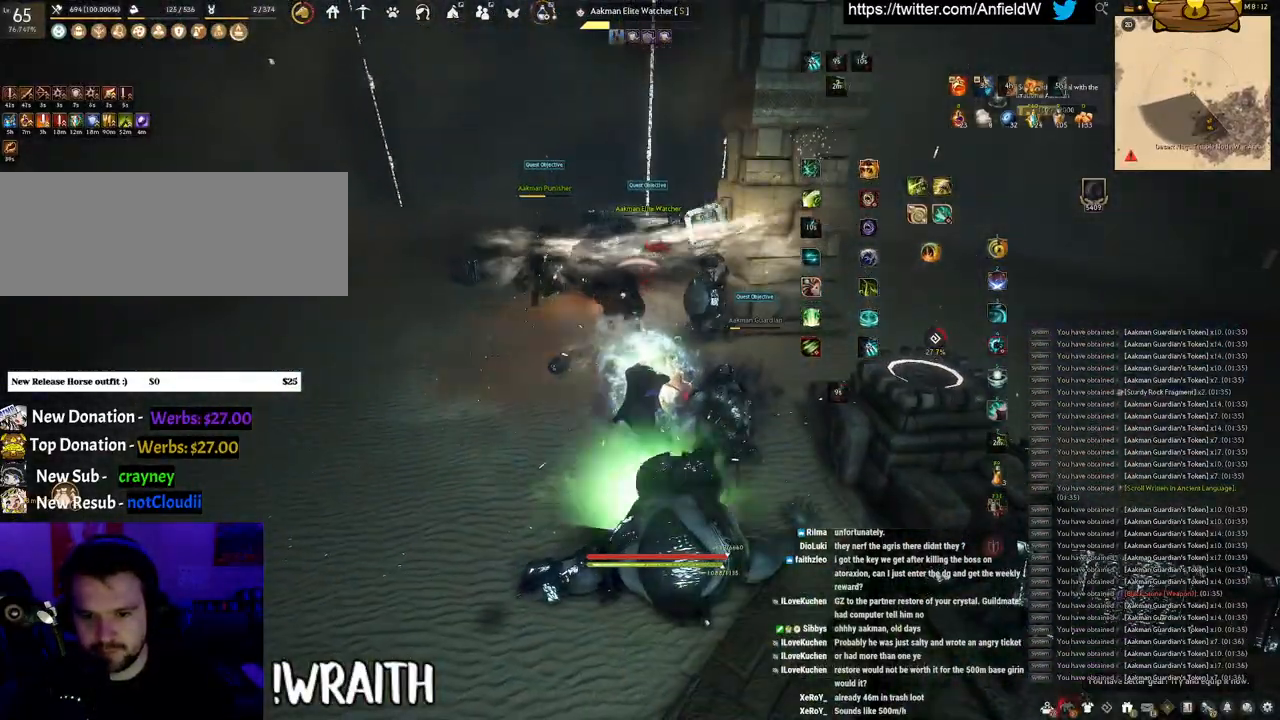
{"keys": ["shift"], "mouse": ["right"], "events": []}
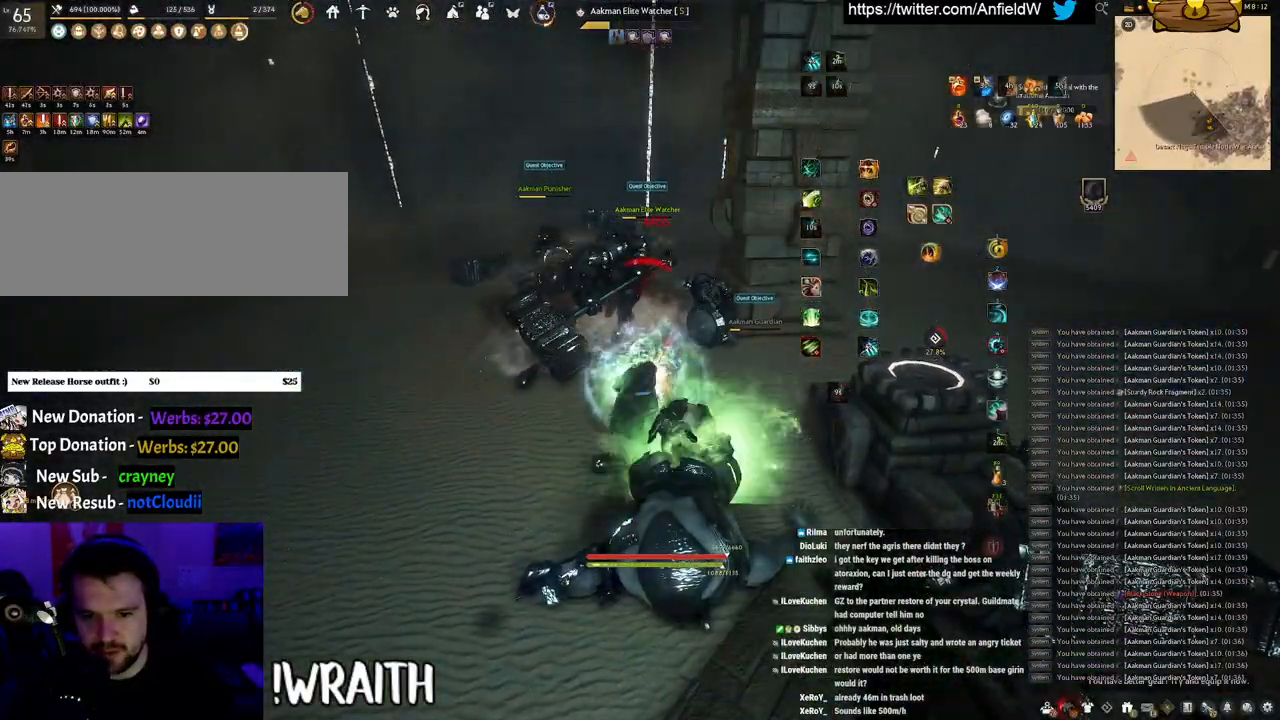
{"keys": ["shift"], "mouse": ["right"], "events": []}
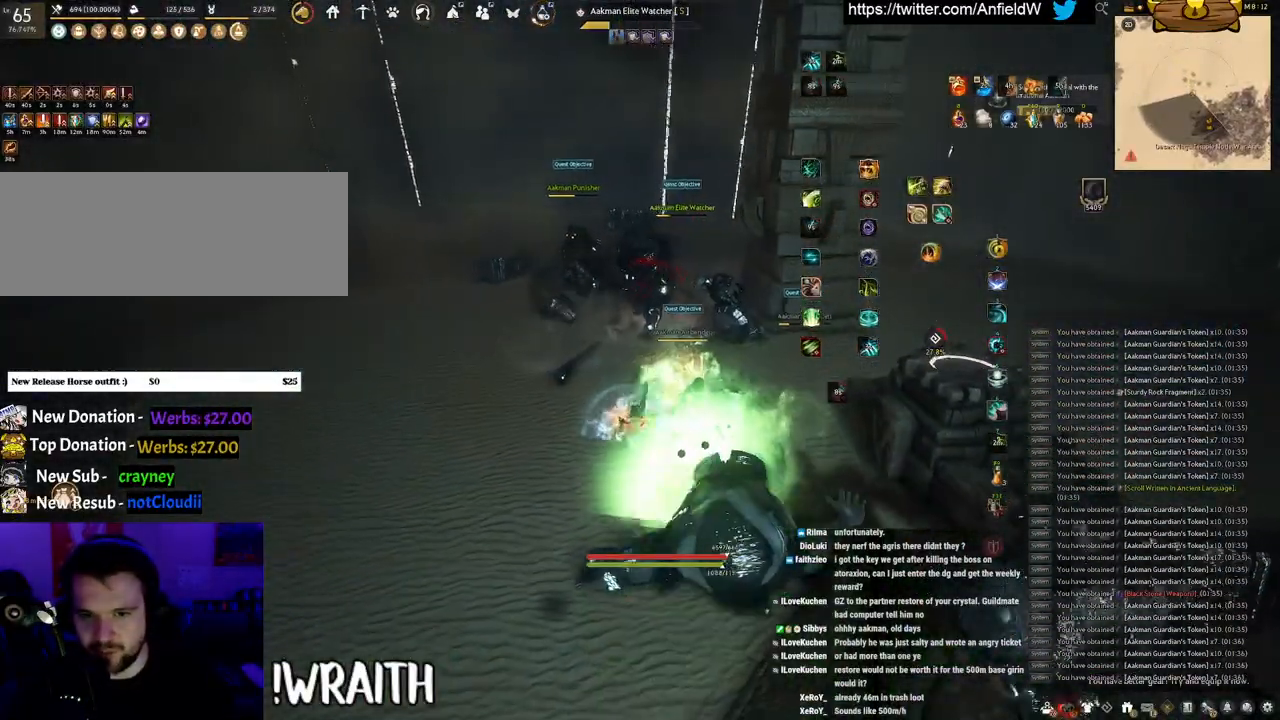
{"keys": ["a", "s"], "mouse": [], "events": [[83, "mouse_right", "up"], [150, "shift", "up"], [333, "s", "down"], [500, "a", "down"]]}
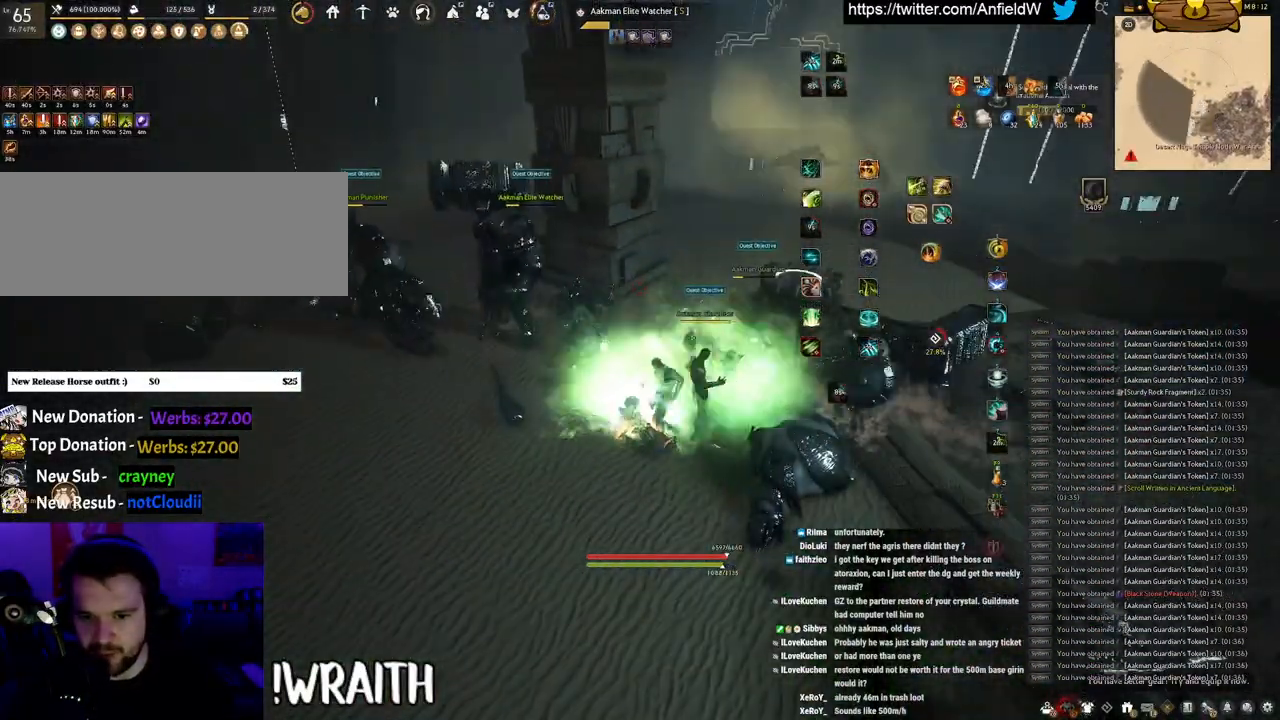
{"keys": ["a"], "mouse": [], "events": [[83, "s", "up"]]}
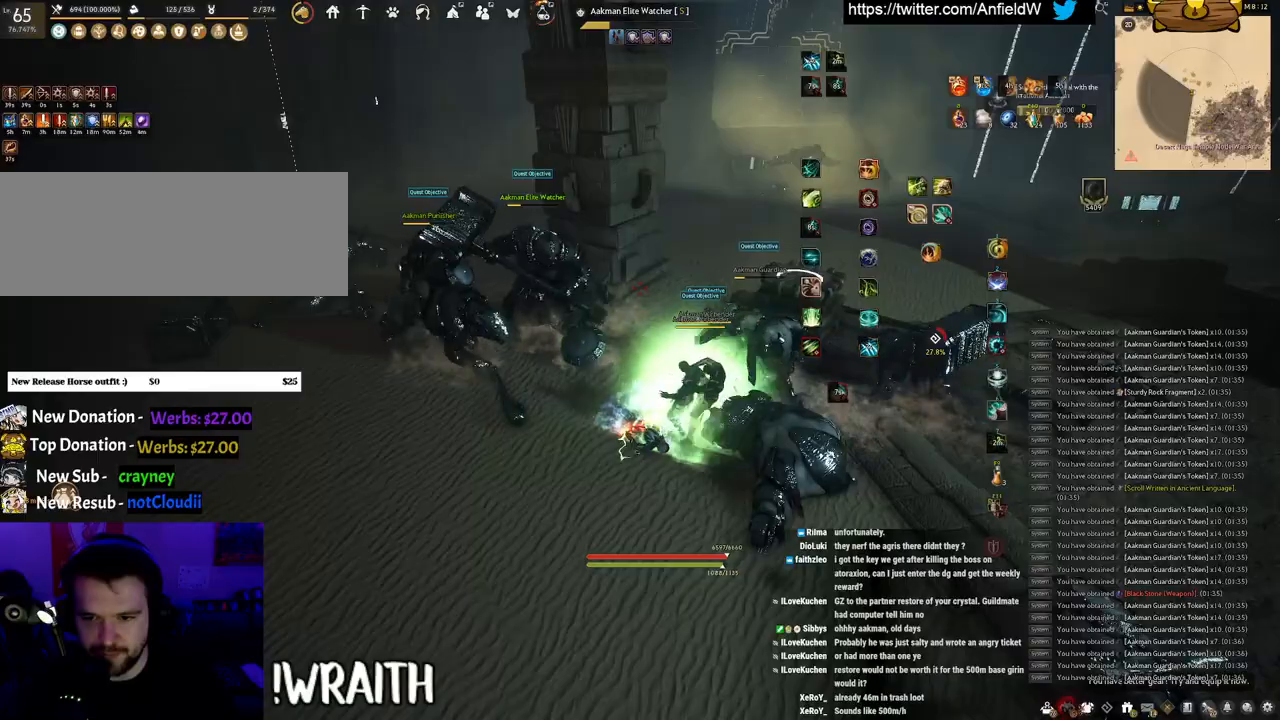
{"keys": ["a"], "mouse": [], "events": []}
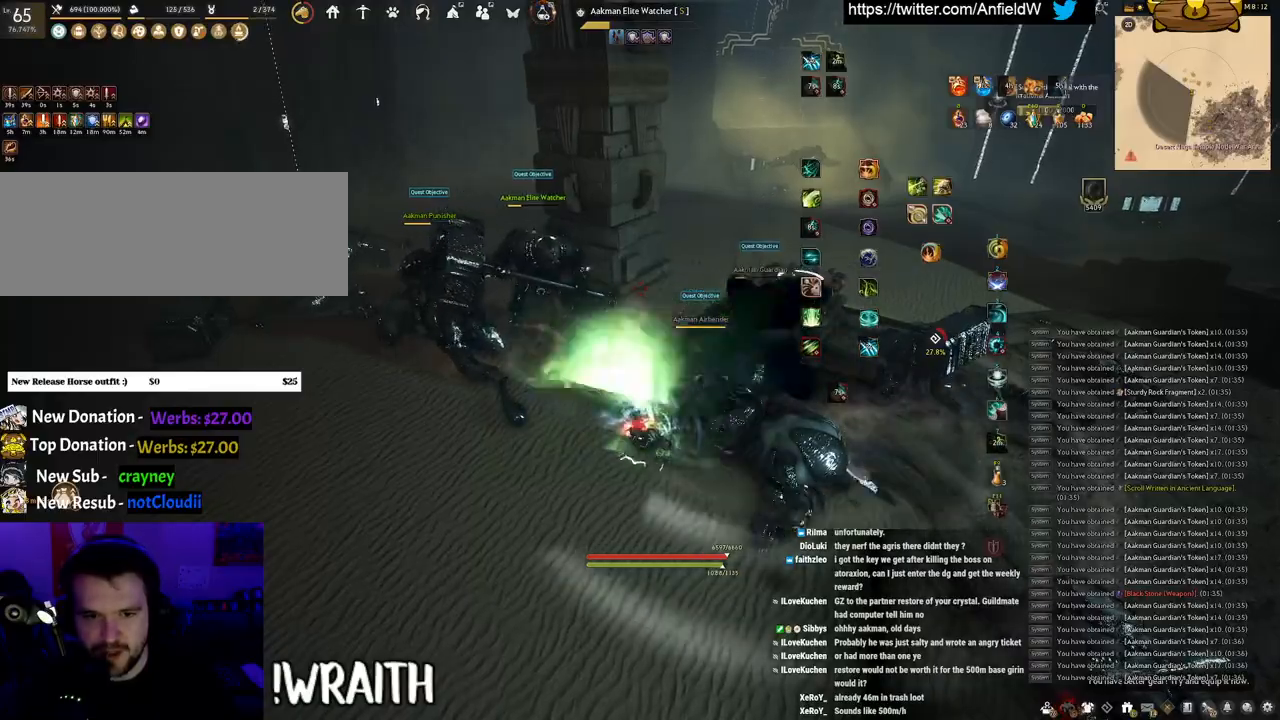
{"keys": ["a"], "mouse": [], "events": []}
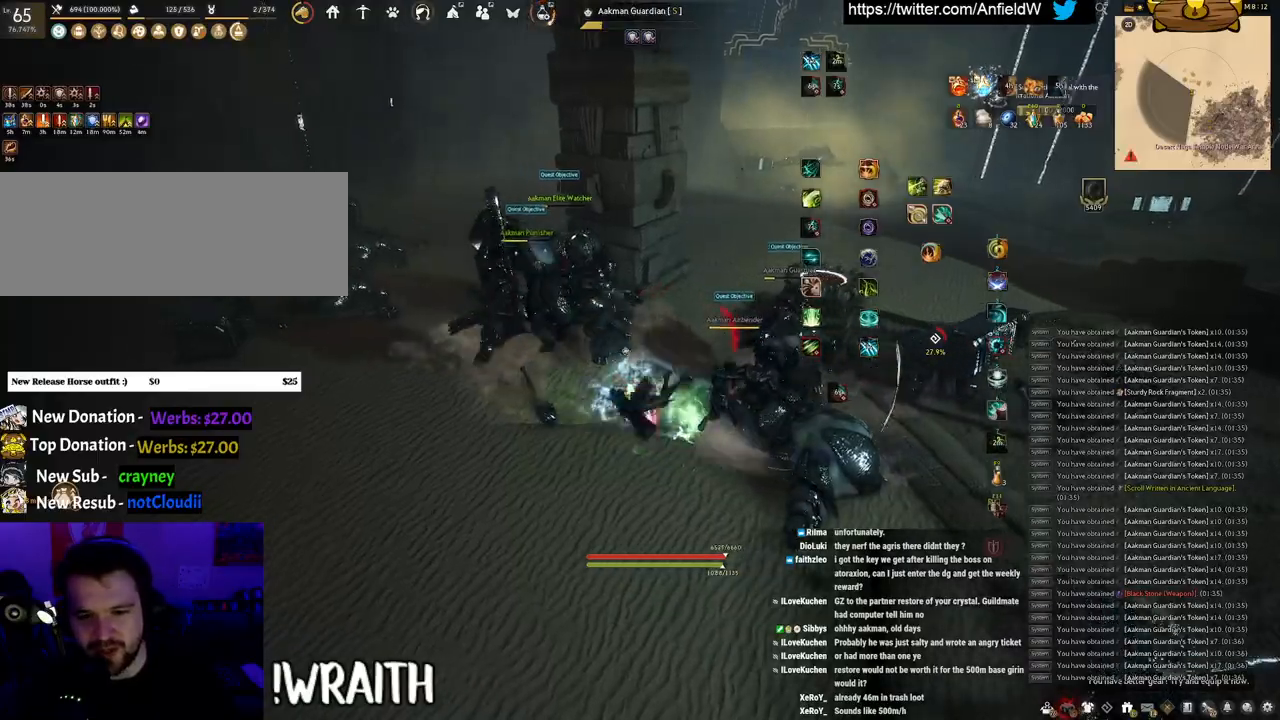
{"keys": [], "mouse": [], "events": [[267, "a", "up"]]}
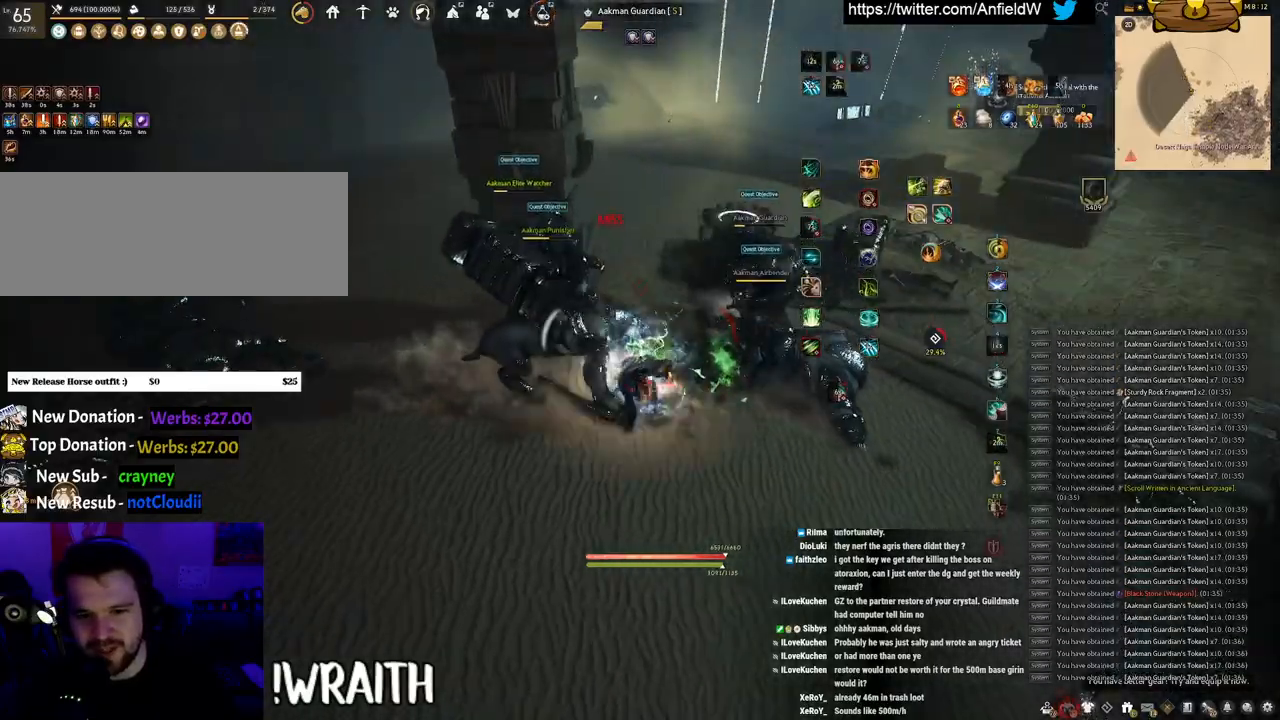
{"keys": ["q"], "mouse": [], "events": [[483, "q", "down"]]}
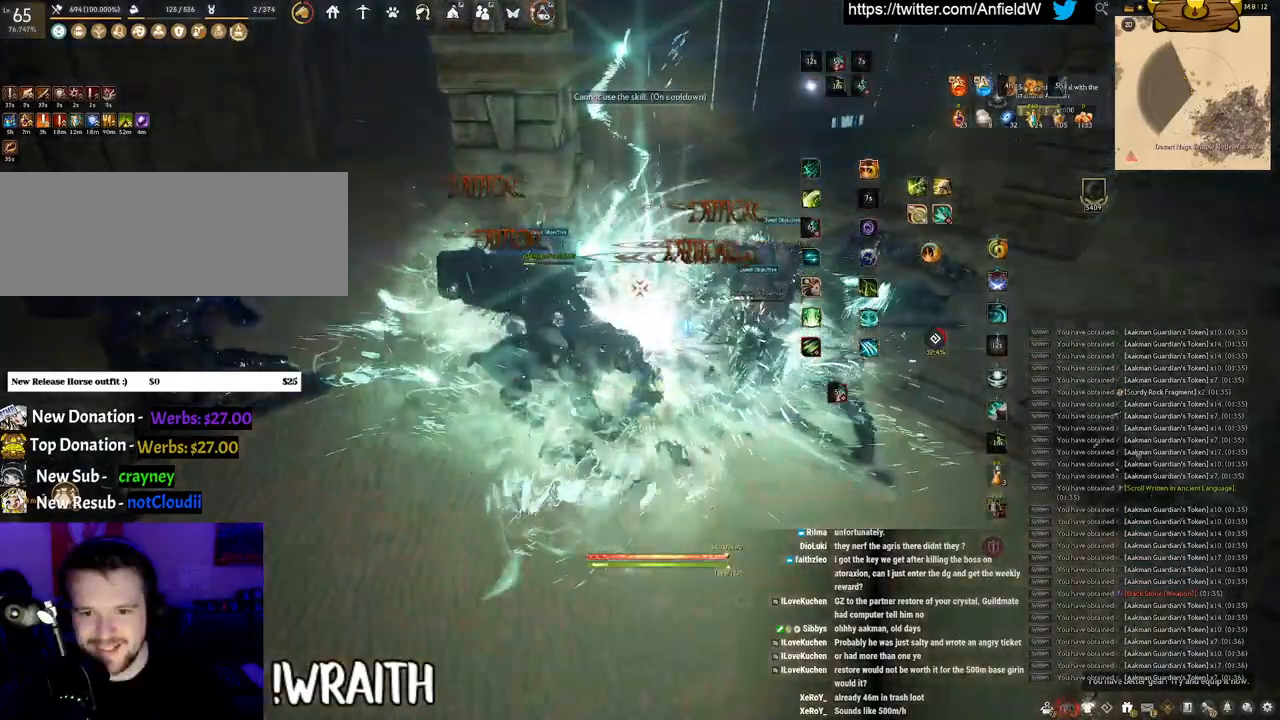
{"keys": ["q"], "mouse": [], "events": []}
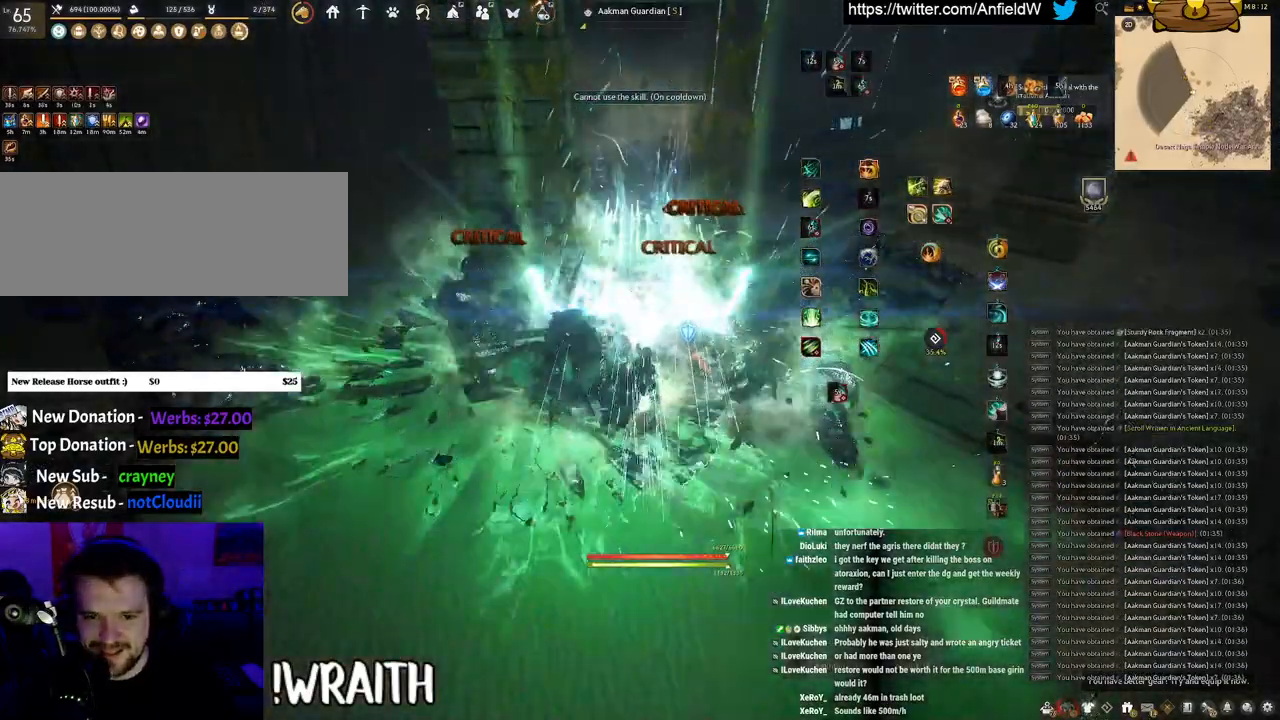
{"keys": [], "mouse": [], "events": [[83, "q", "up"]]}
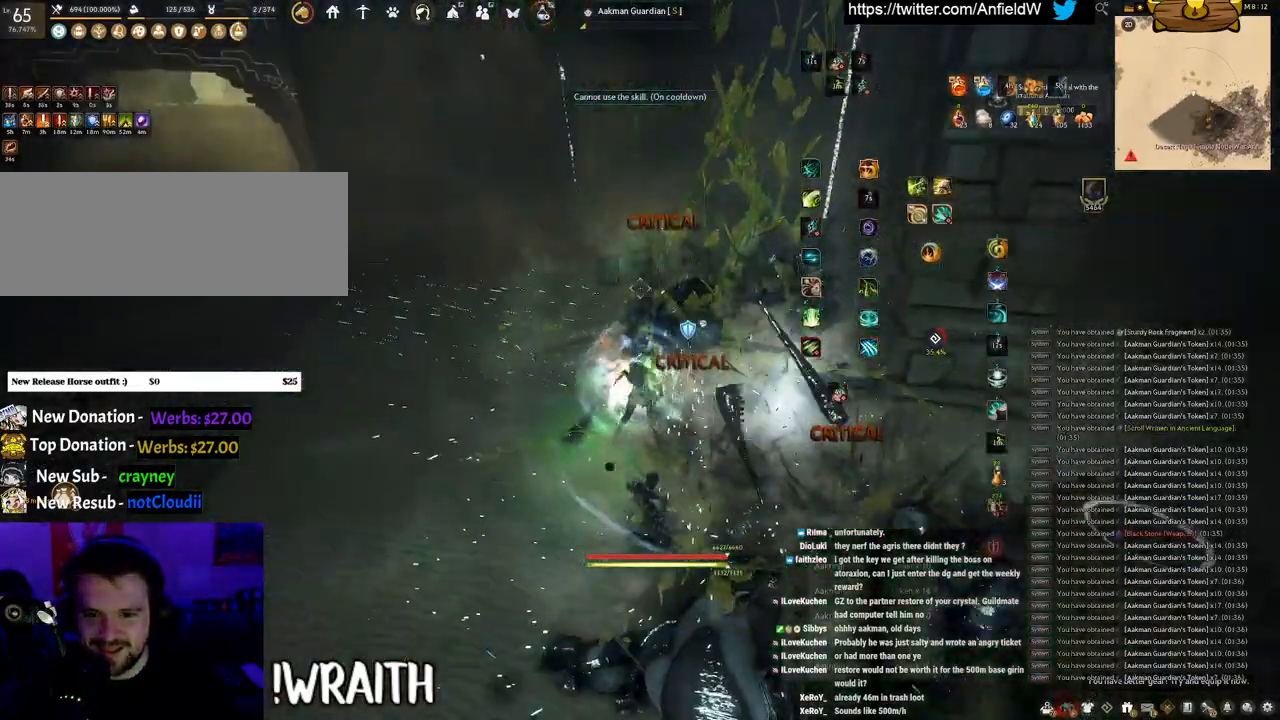
{"keys": ["w"], "mouse": [], "events": [[100, "d", "down"], [167, "w", "down"], [217, "d", "up"]]}